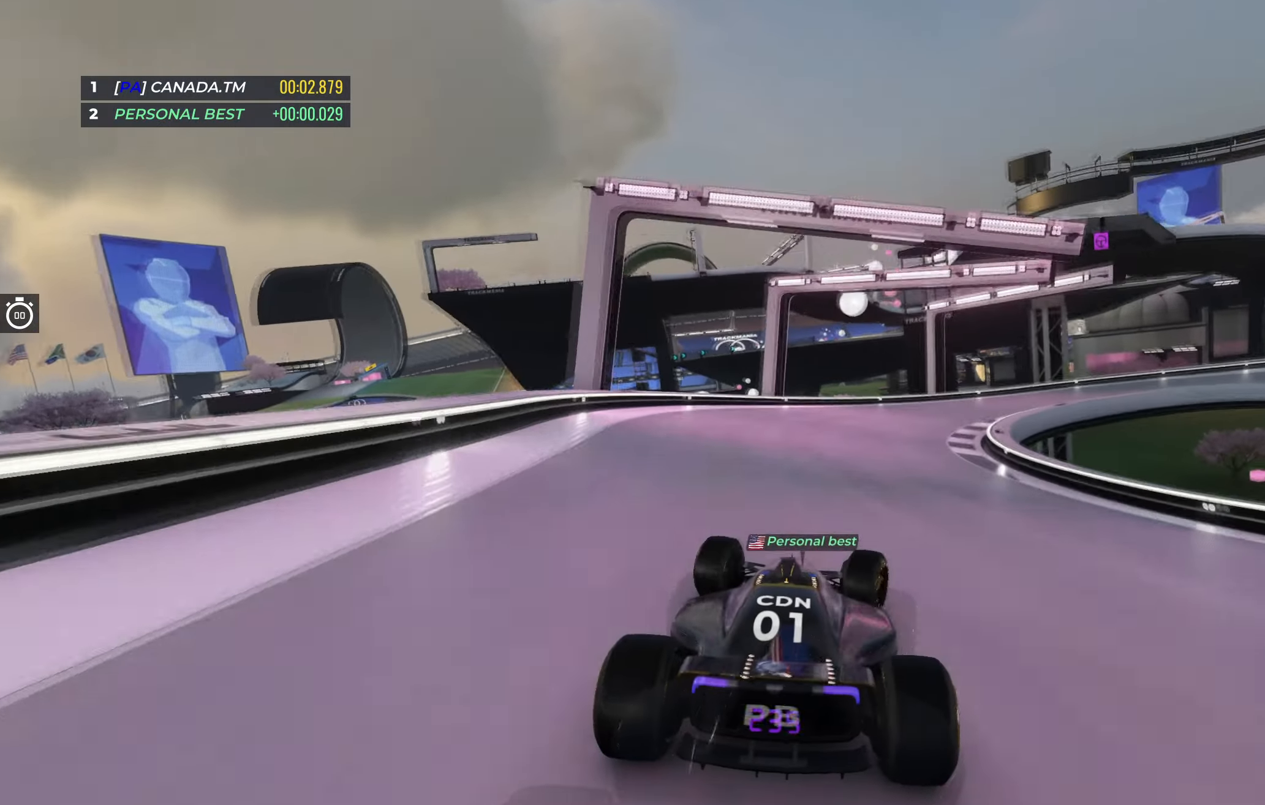
Gameplay with keyboard; each line is a JSON object with the keys held at the frame after it. "events" lists presses ("down") and releases ("up") of "down", "left", "right" and "up" between this image and that frame as [ms after this image, input, new state], when the widget could be followed in between. No other keys are recorded. Mouse input is not recorded.
{"keys": ["up"], "events": [[67, "right", "up"], [100, "right", "down"], [250, "right", "up"], [300, "right", "down"], [450, "right", "up"]]}
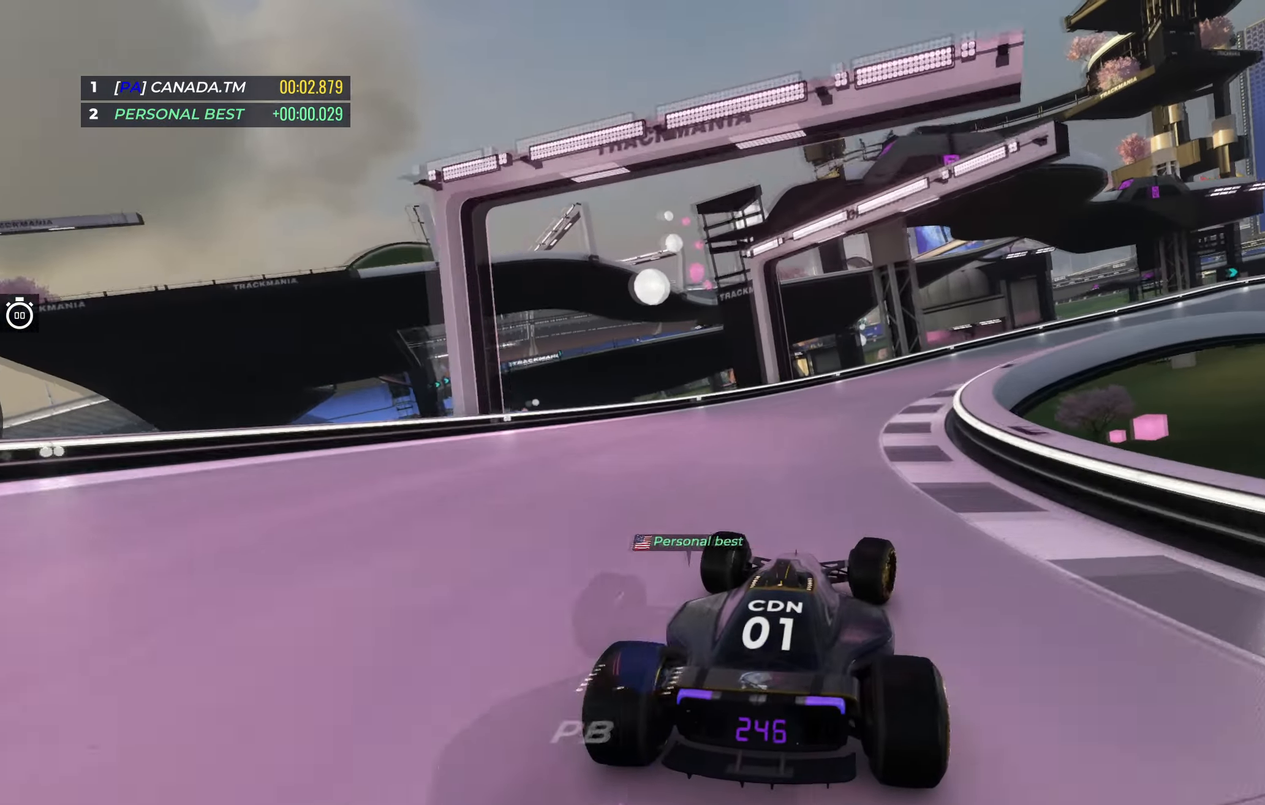
{"keys": ["right", "up"], "events": [[17, "right", "down"]]}
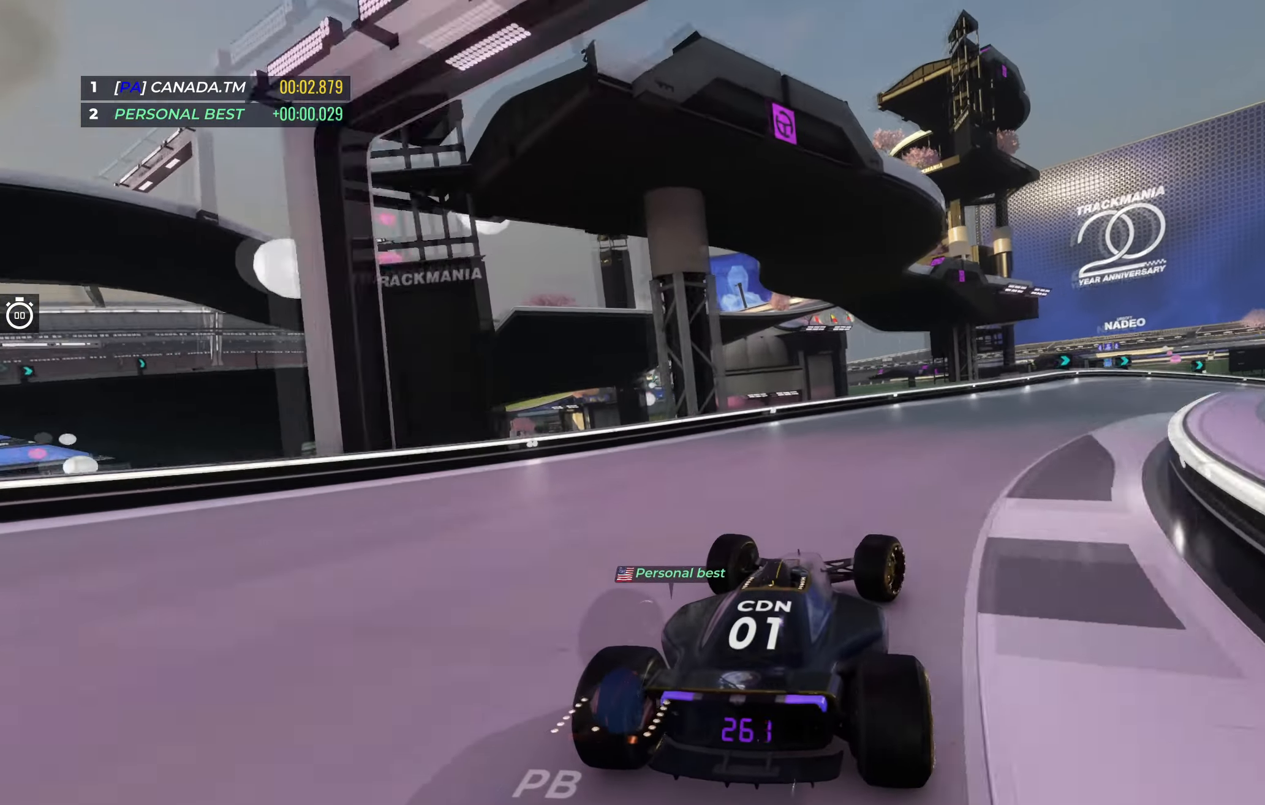
{"keys": ["right", "up"], "events": []}
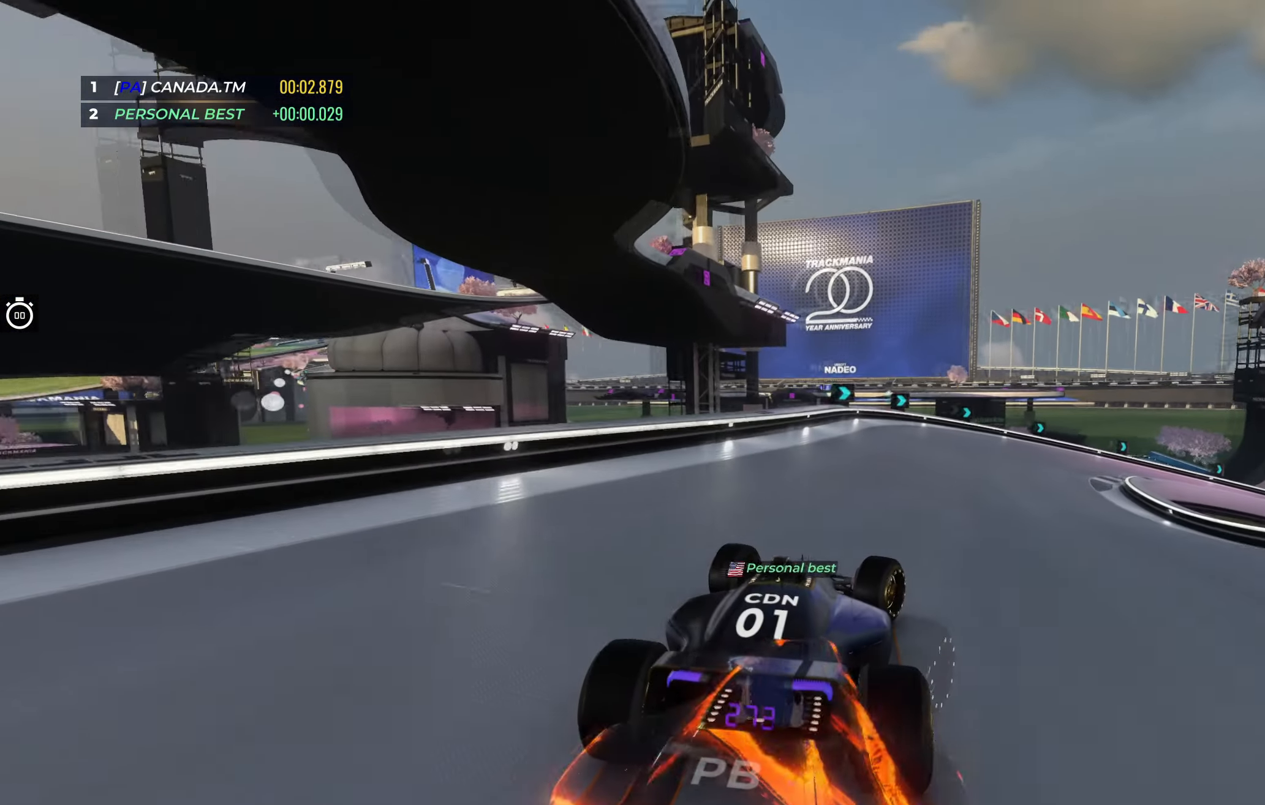
{"keys": ["down", "right", "up"], "events": [[50, "down", "down"]]}
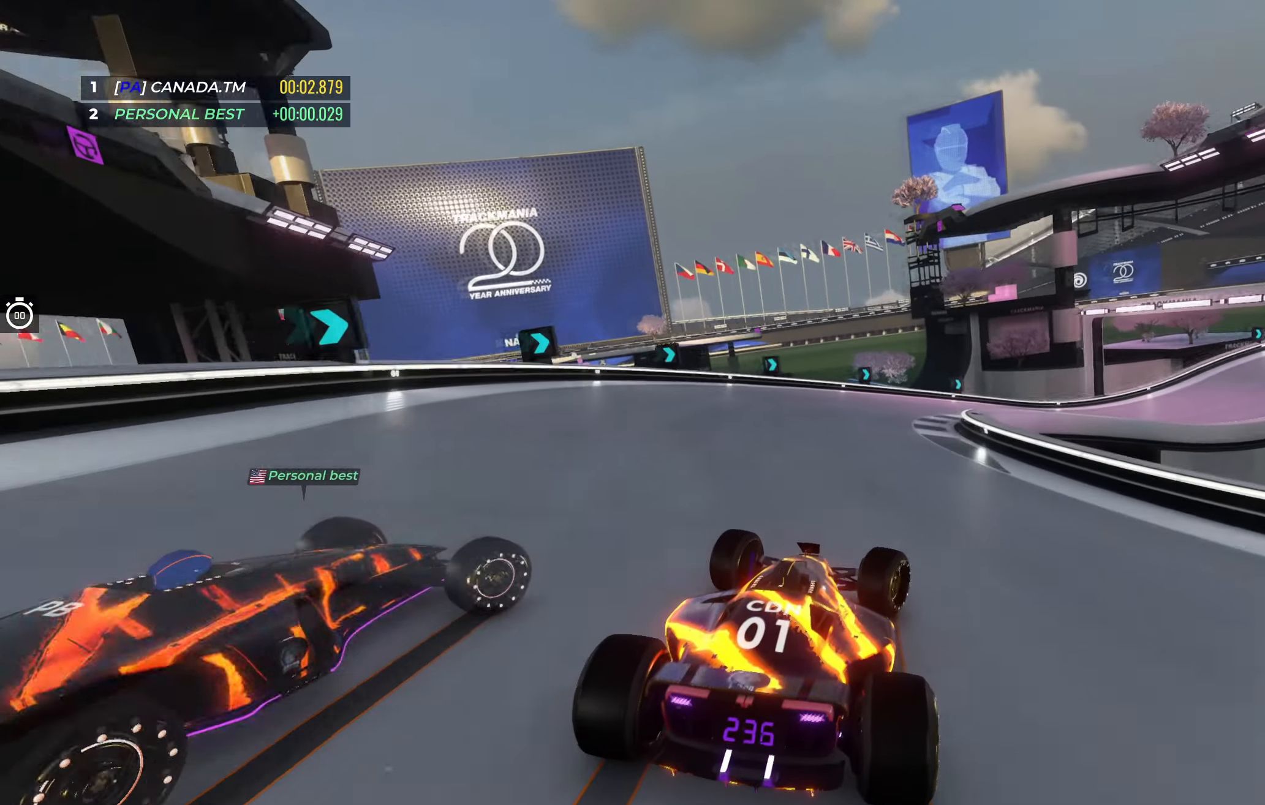
{"keys": [], "events": [[33, "down", "up"], [133, "right", "up"], [217, "right", "down"], [417, "right", "up"], [467, "up", "up"]]}
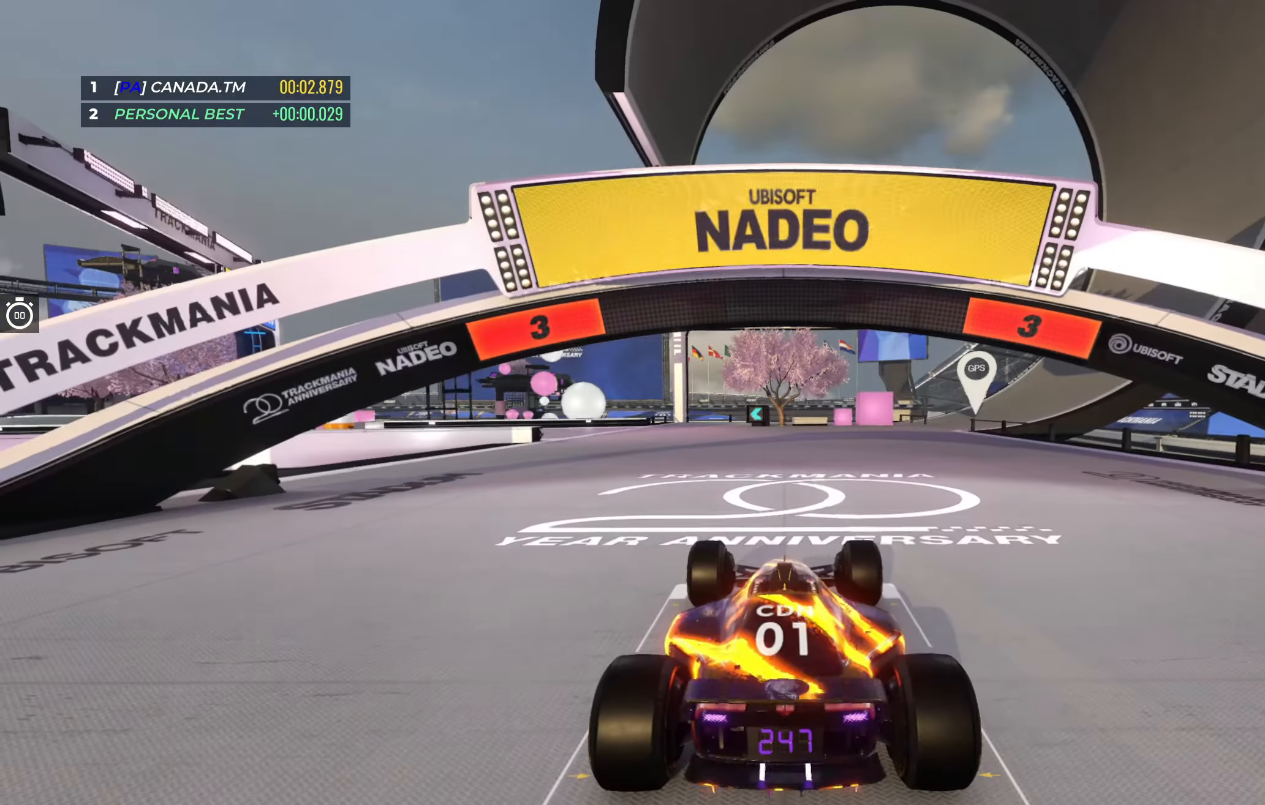
{"keys": [], "events": []}
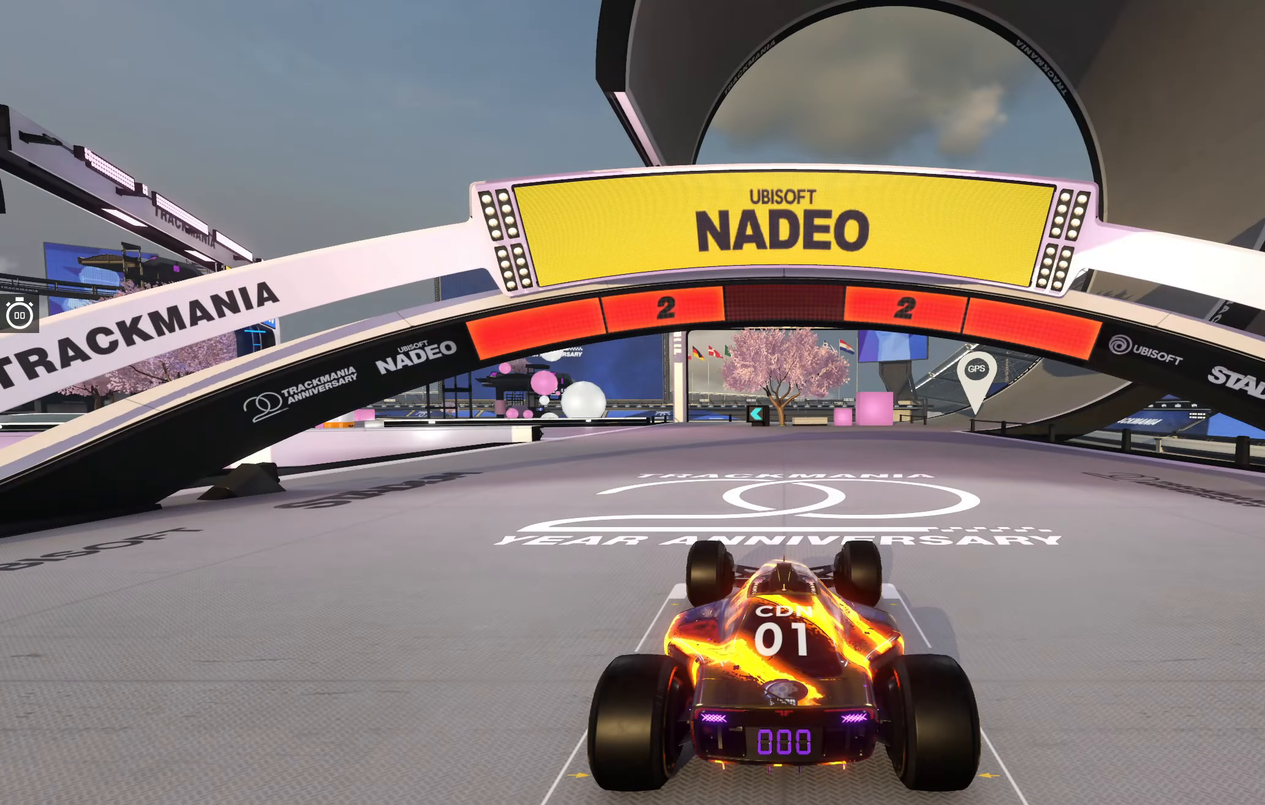
{"keys": [], "events": []}
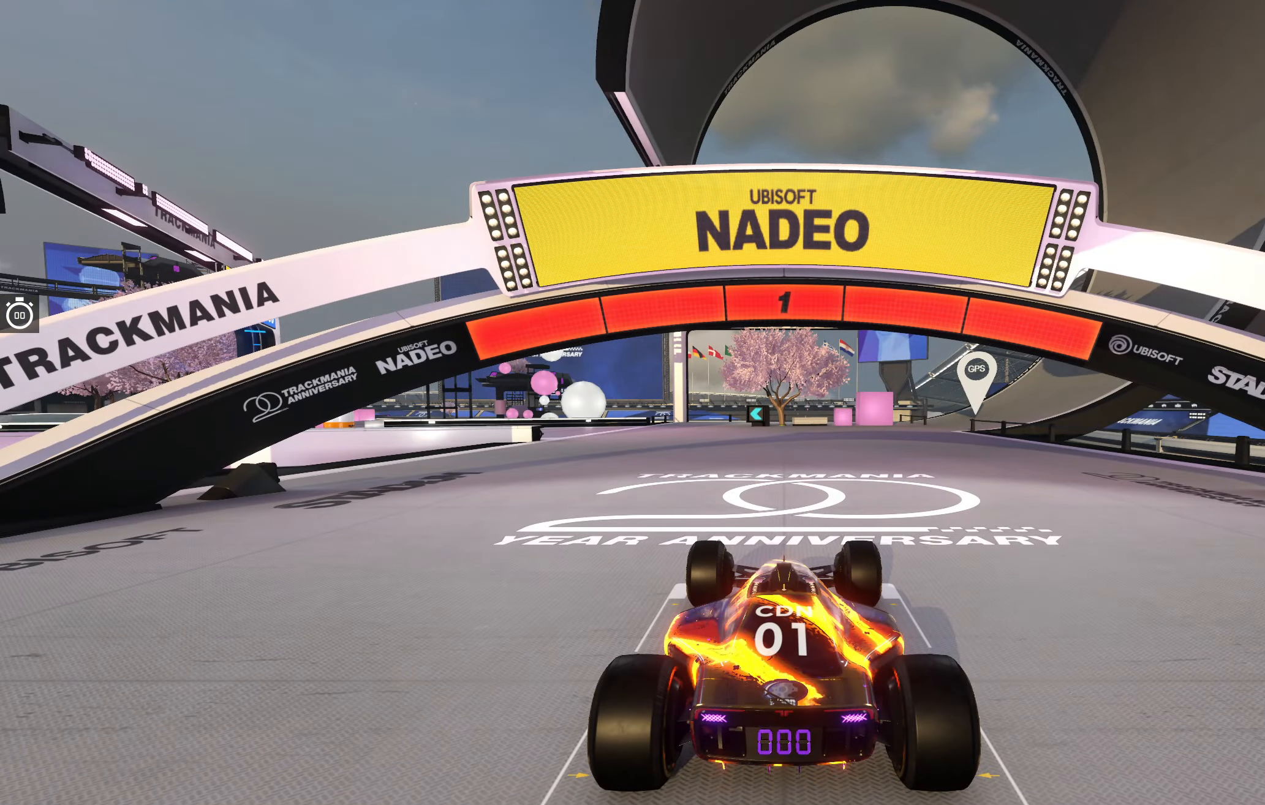
{"keys": ["right", "up"], "events": [[450, "right", "down"], [450, "up", "down"]]}
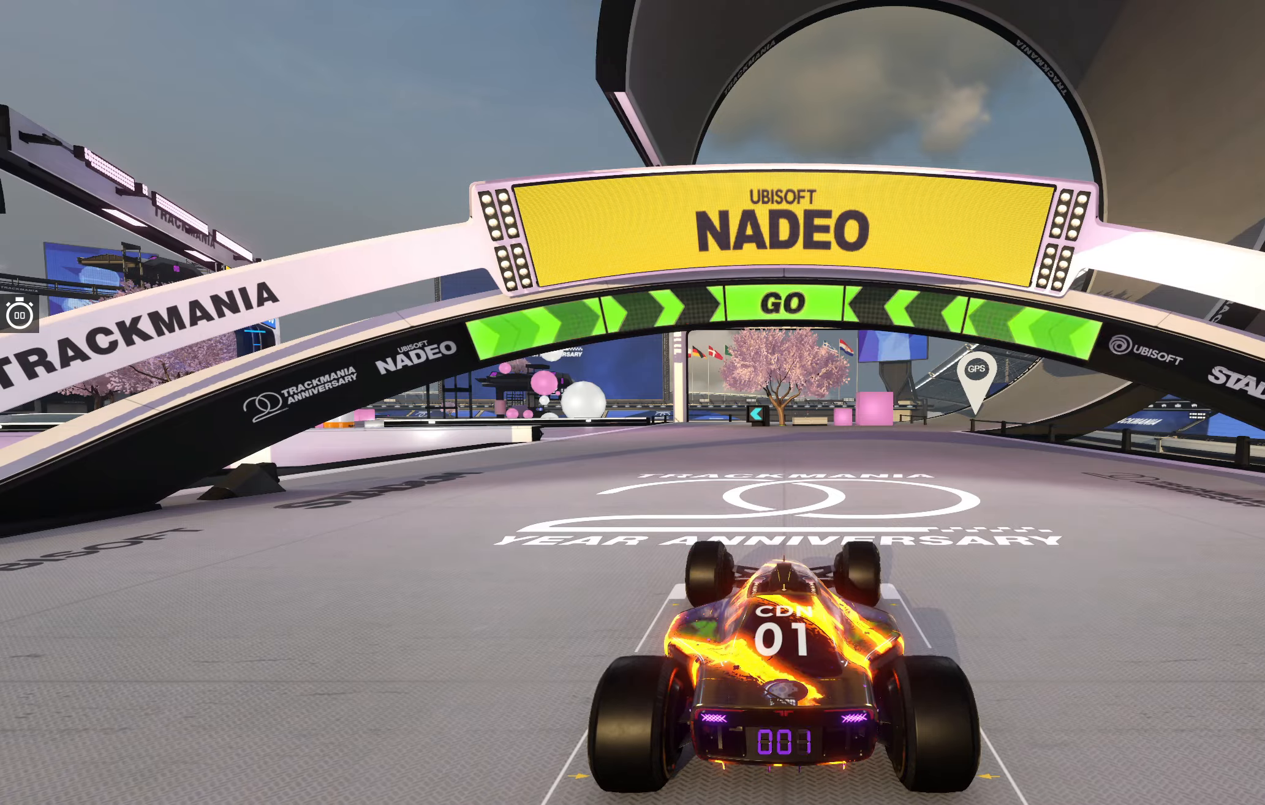
{"keys": ["up"], "events": [[183, "right", "up"]]}
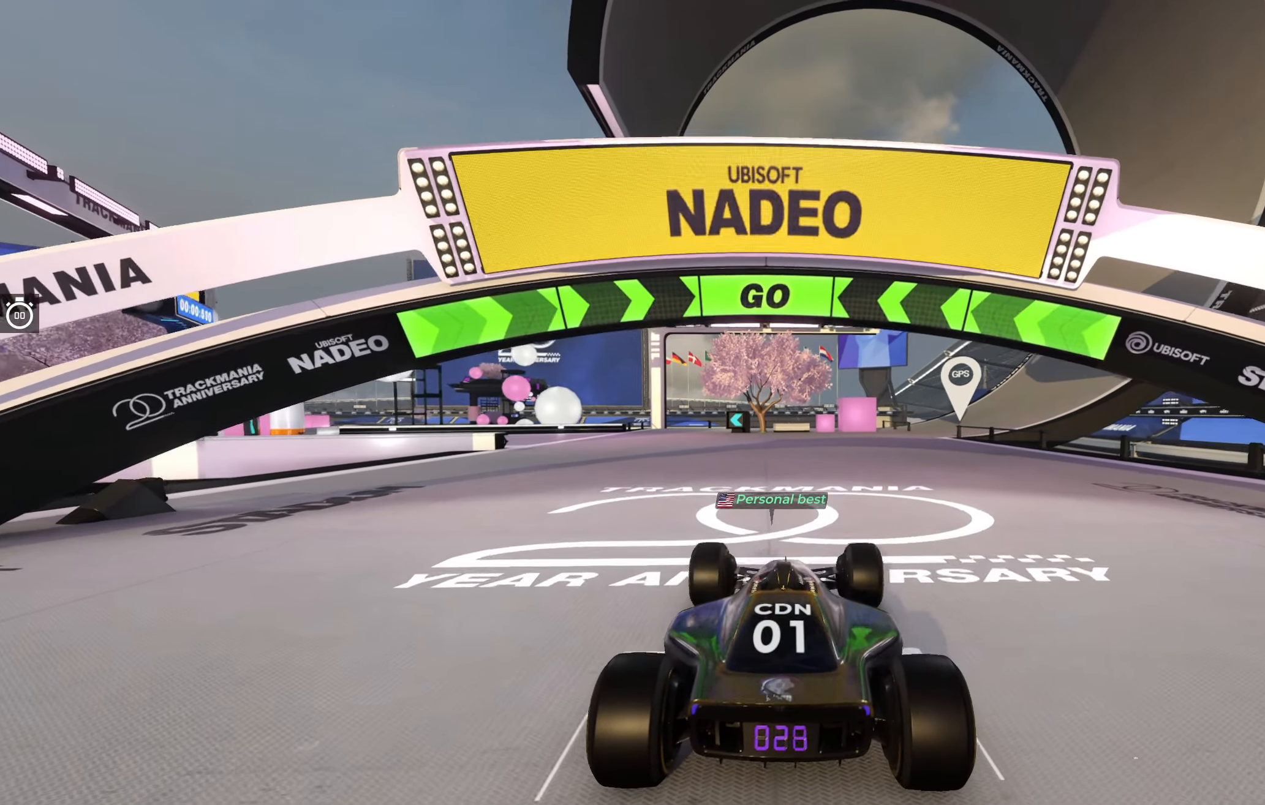
{"keys": ["up"], "events": [[250, "left", "down"], [400, "left", "up"]]}
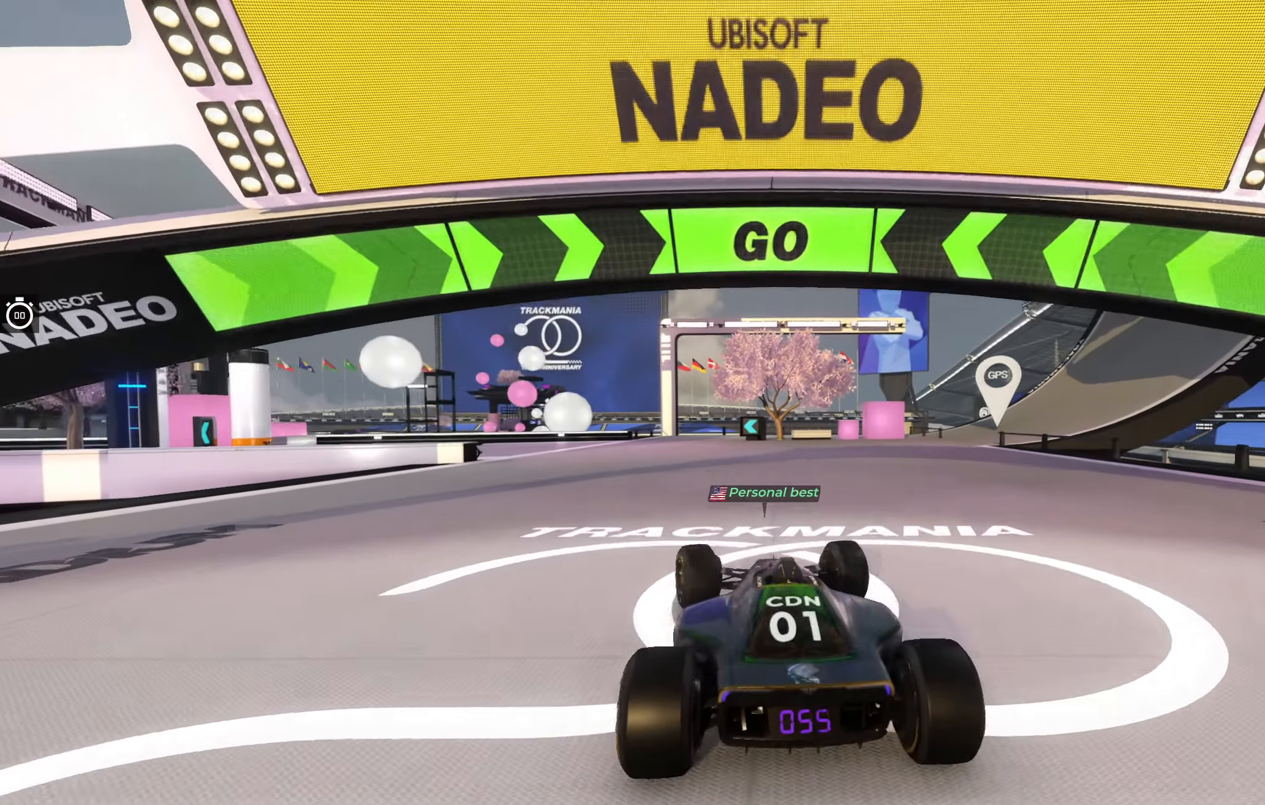
{"keys": ["up"], "events": [[150, "left", "down"], [267, "left", "up"]]}
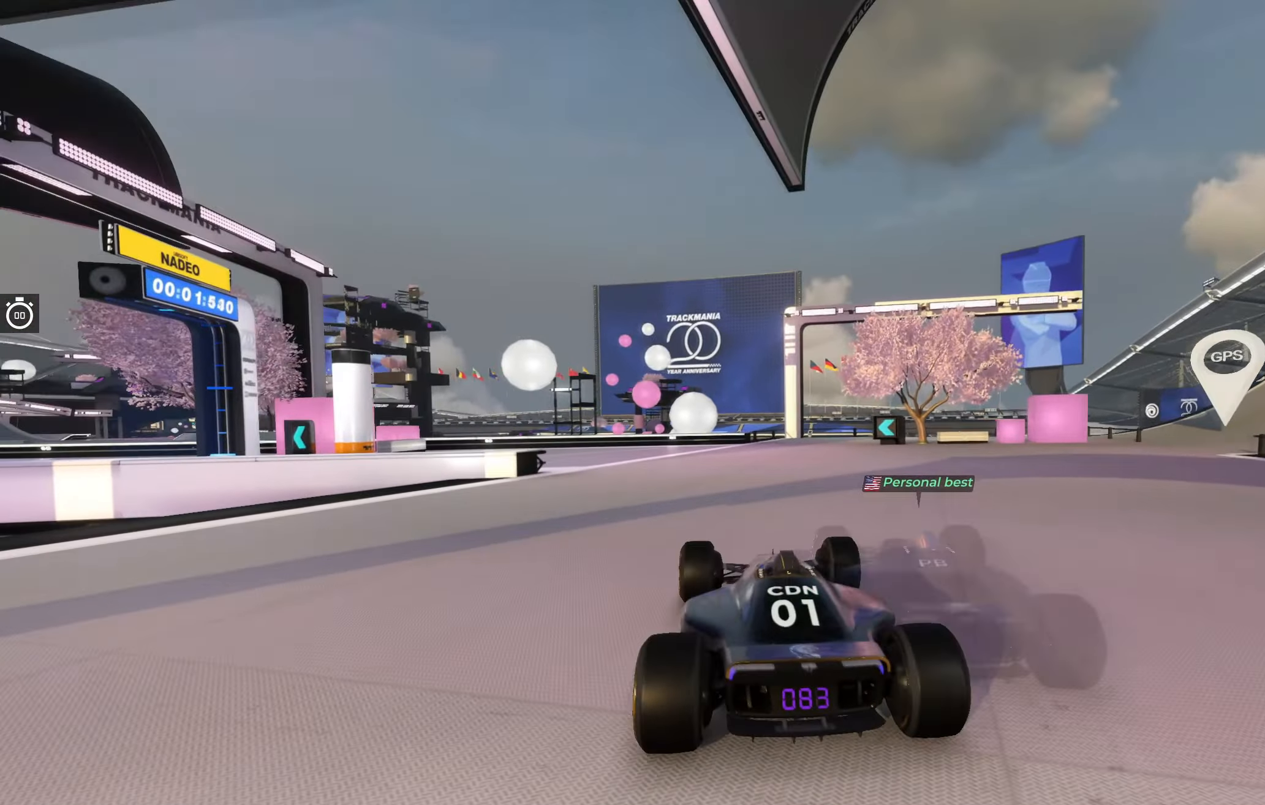
{"keys": ["left", "up"], "events": [[117, "left", "down"], [333, "left", "up"], [400, "left", "down"]]}
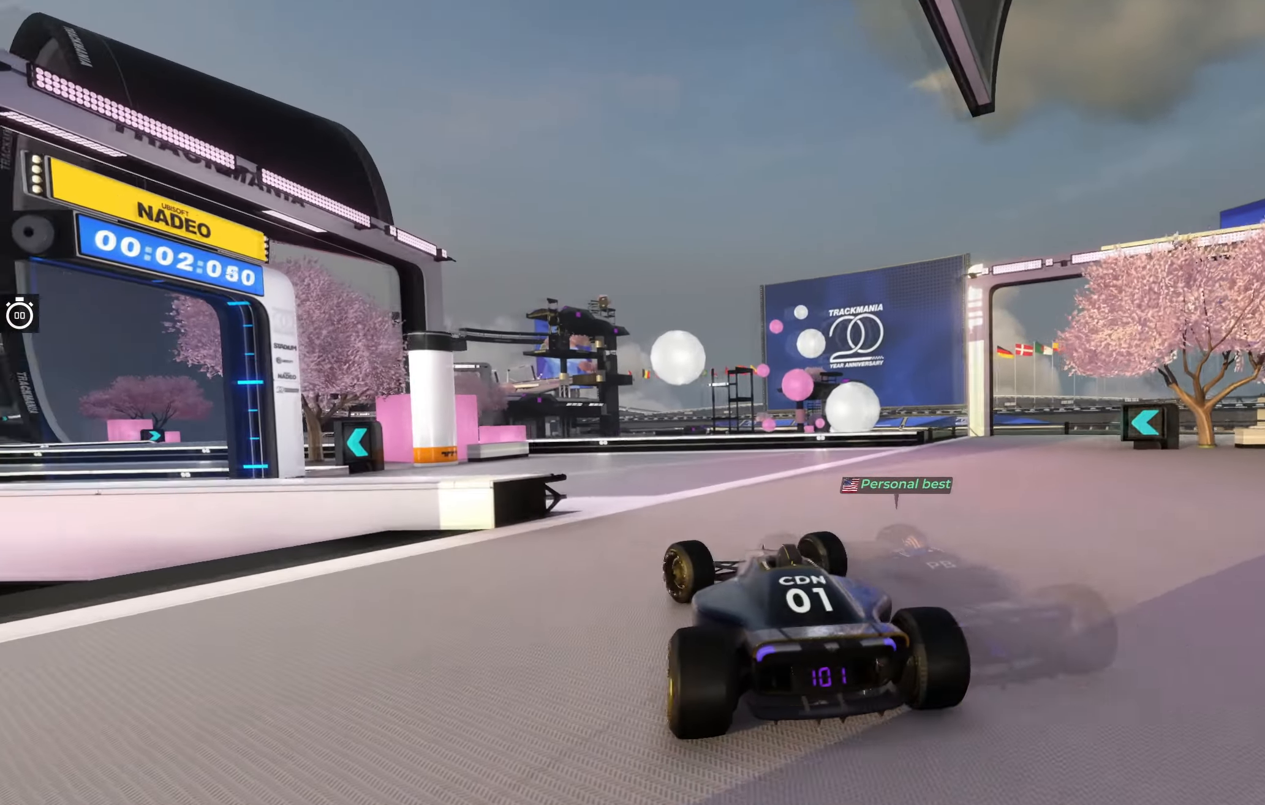
{"keys": ["left", "up"], "events": []}
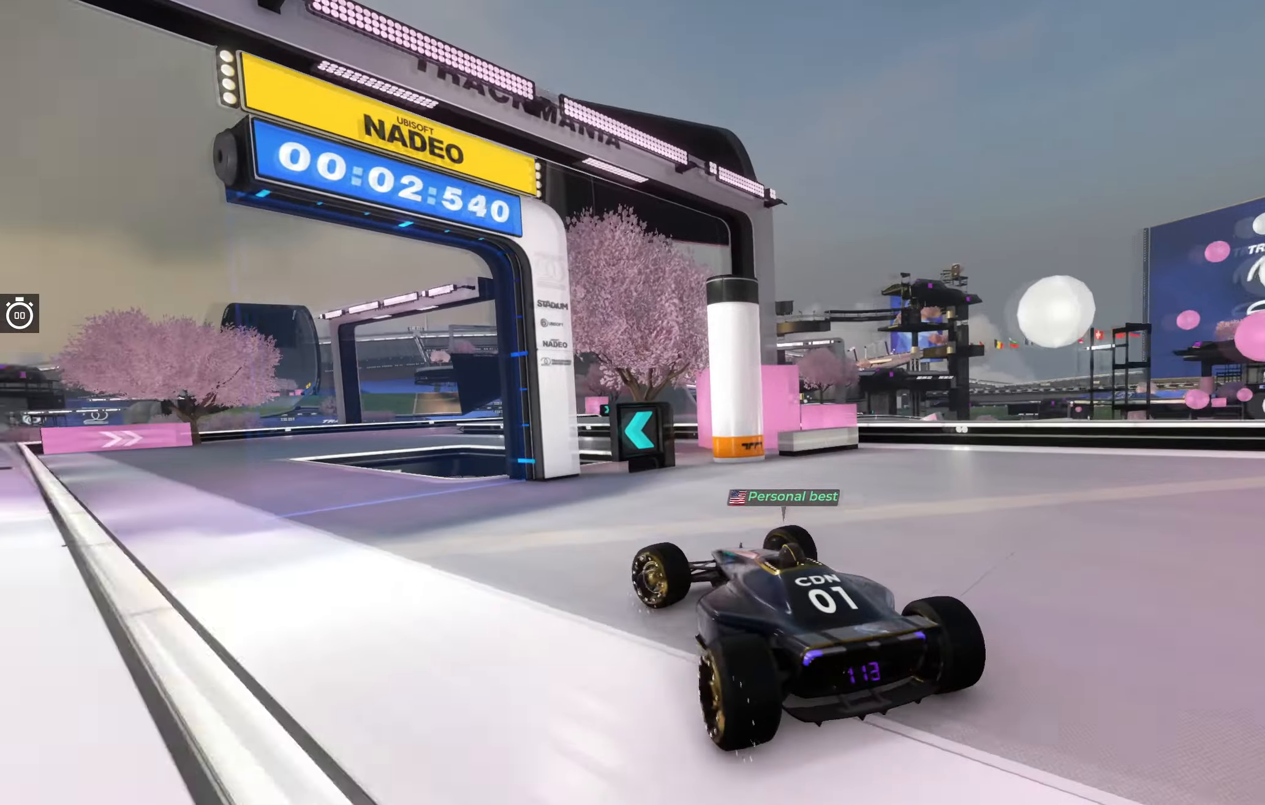
{"keys": ["up"], "events": [[167, "left", "up"], [317, "right", "down"], [450, "right", "up"]]}
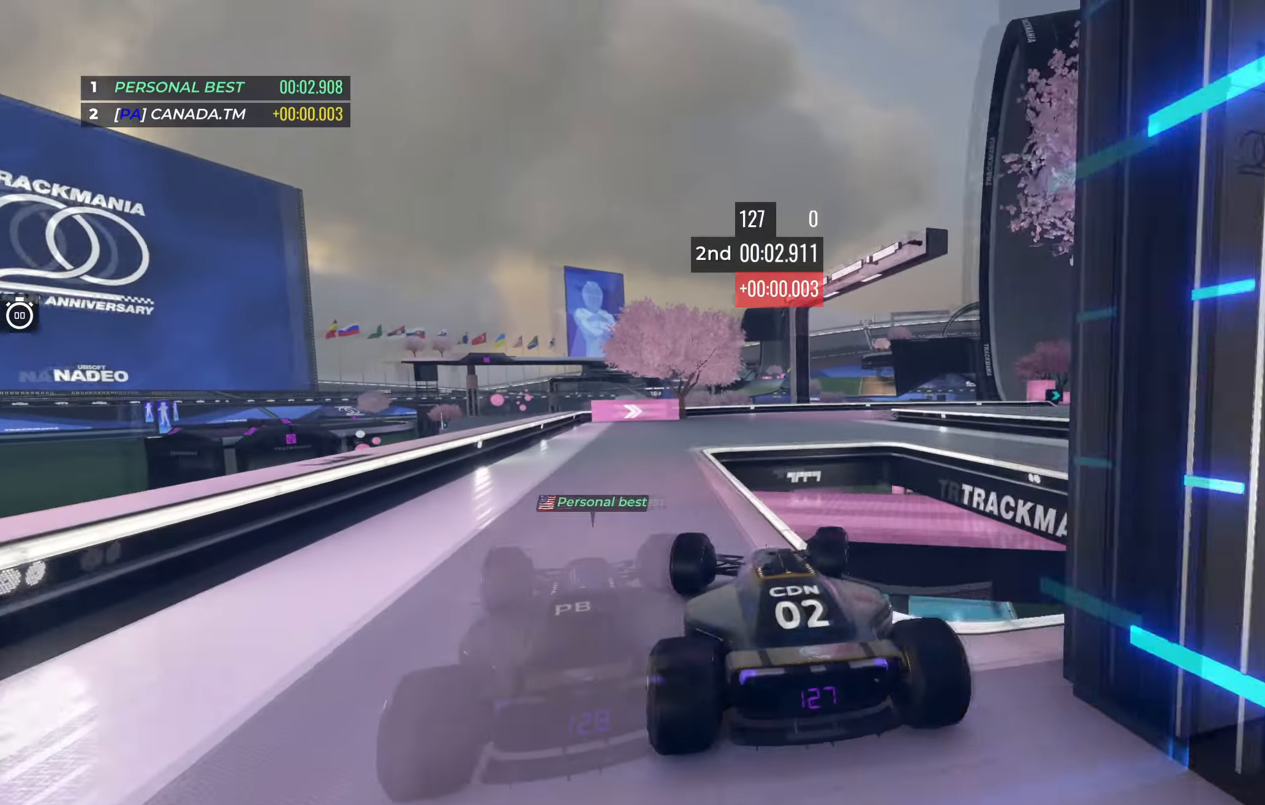
{"keys": [], "events": [[133, "right", "down"], [283, "right", "up"], [283, "up", "up"]]}
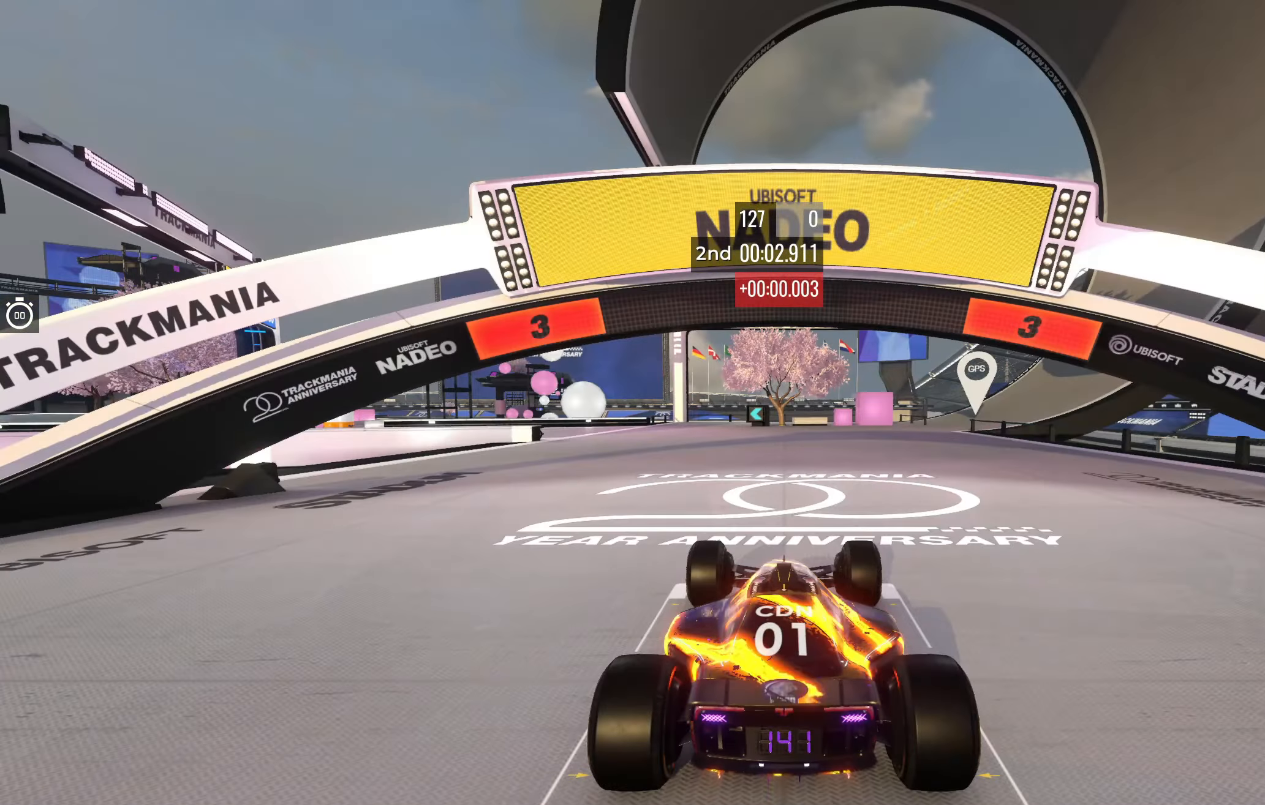
{"keys": [], "events": []}
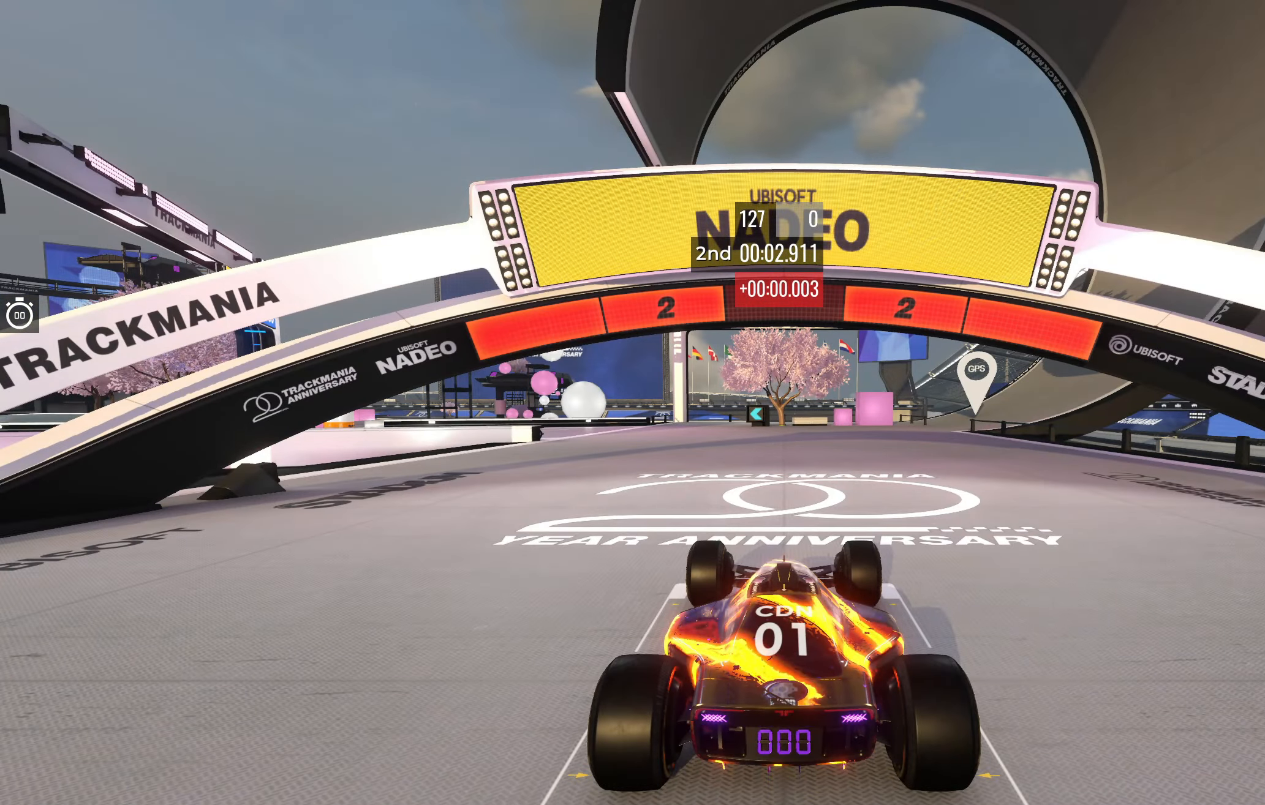
{"keys": [], "events": []}
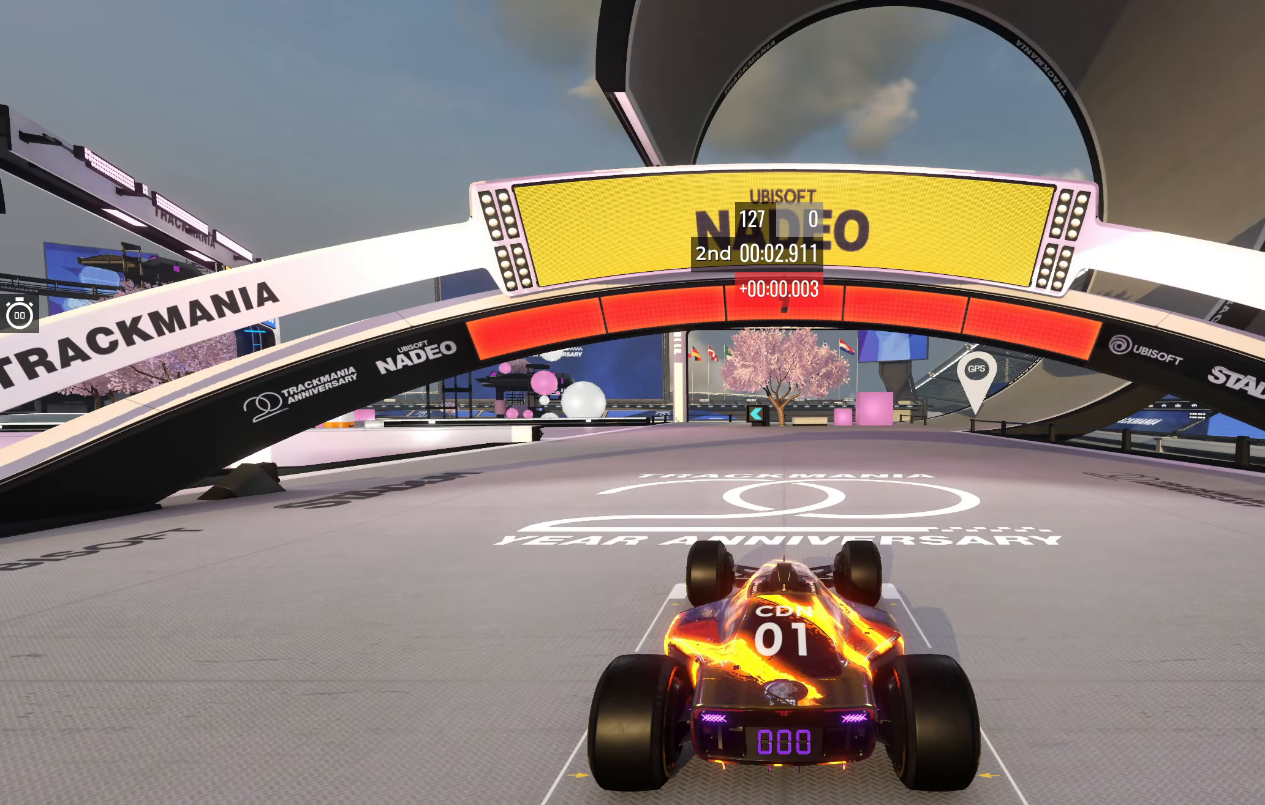
{"keys": ["right", "up"], "events": [[367, "right", "down"], [367, "up", "down"]]}
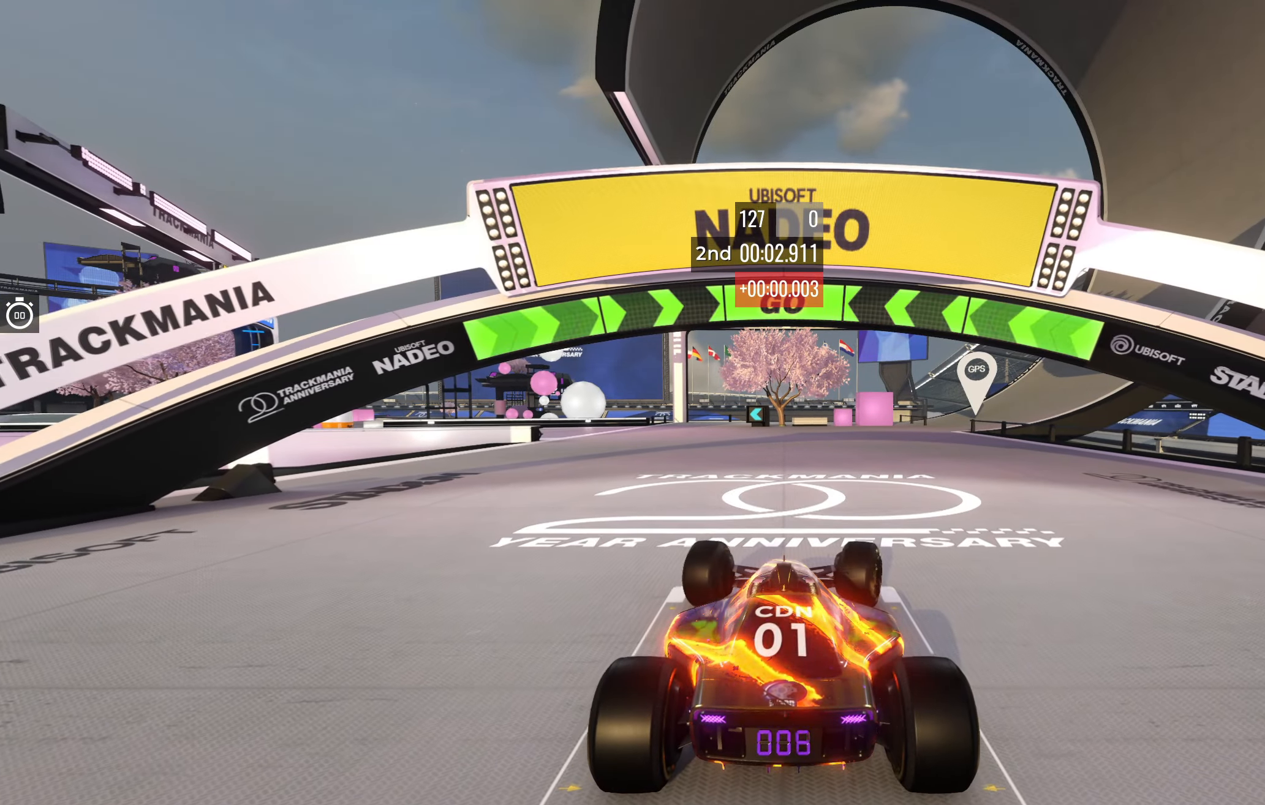
{"keys": ["up"], "events": [[333, "right", "up"]]}
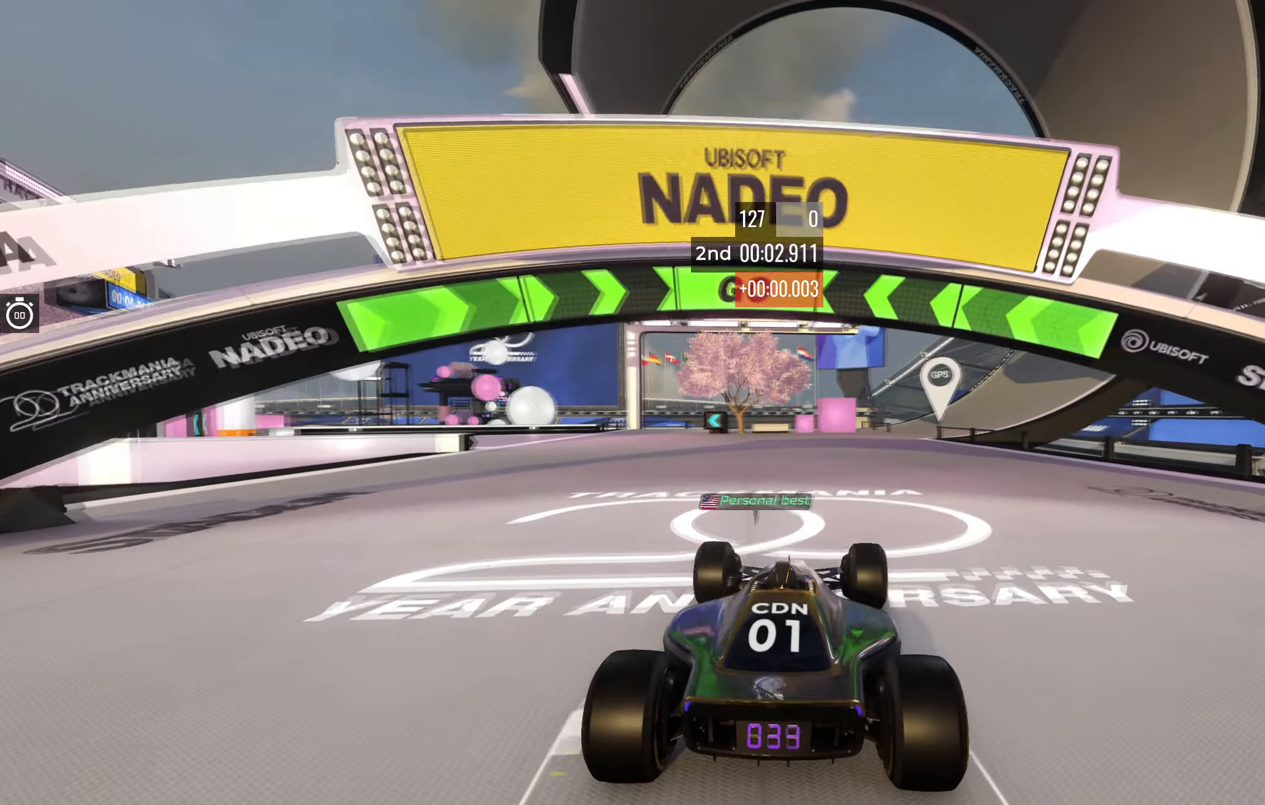
{"keys": ["up"], "events": []}
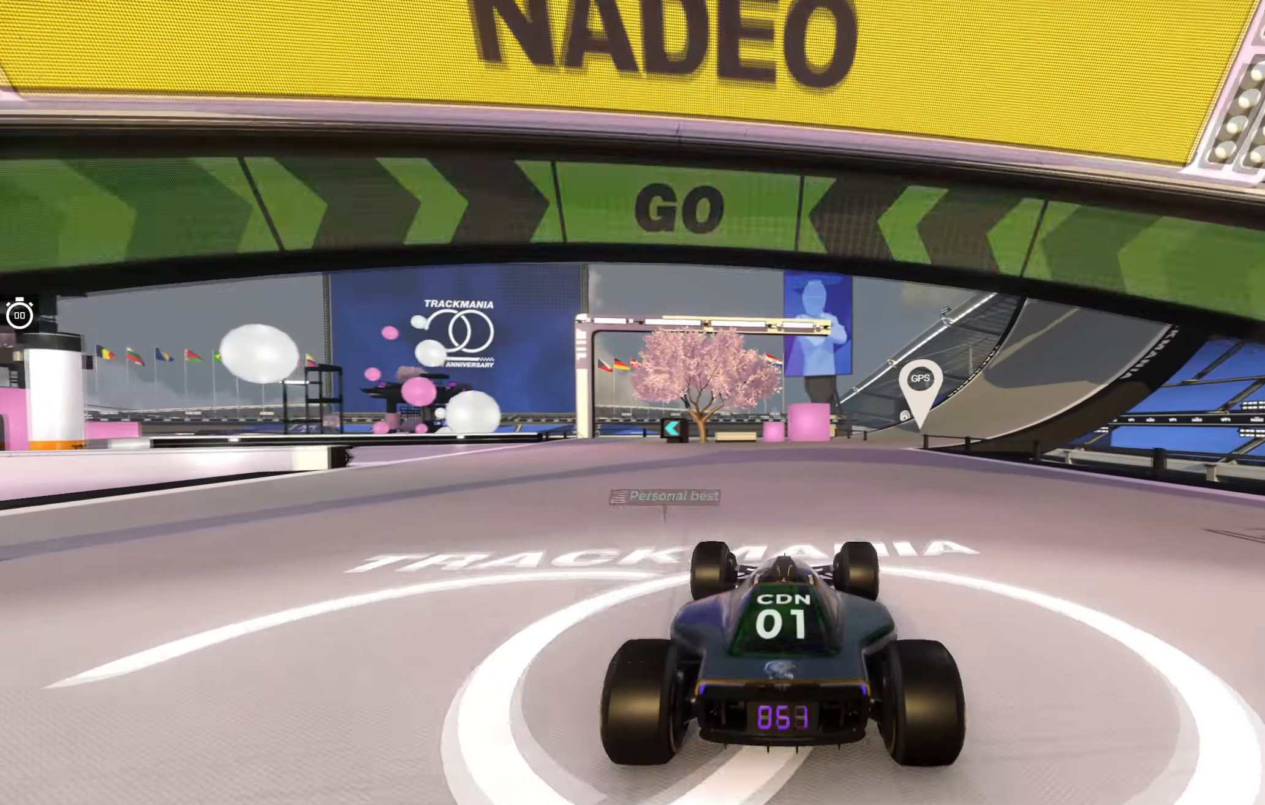
{"keys": [], "events": [[17, "up", "up"]]}
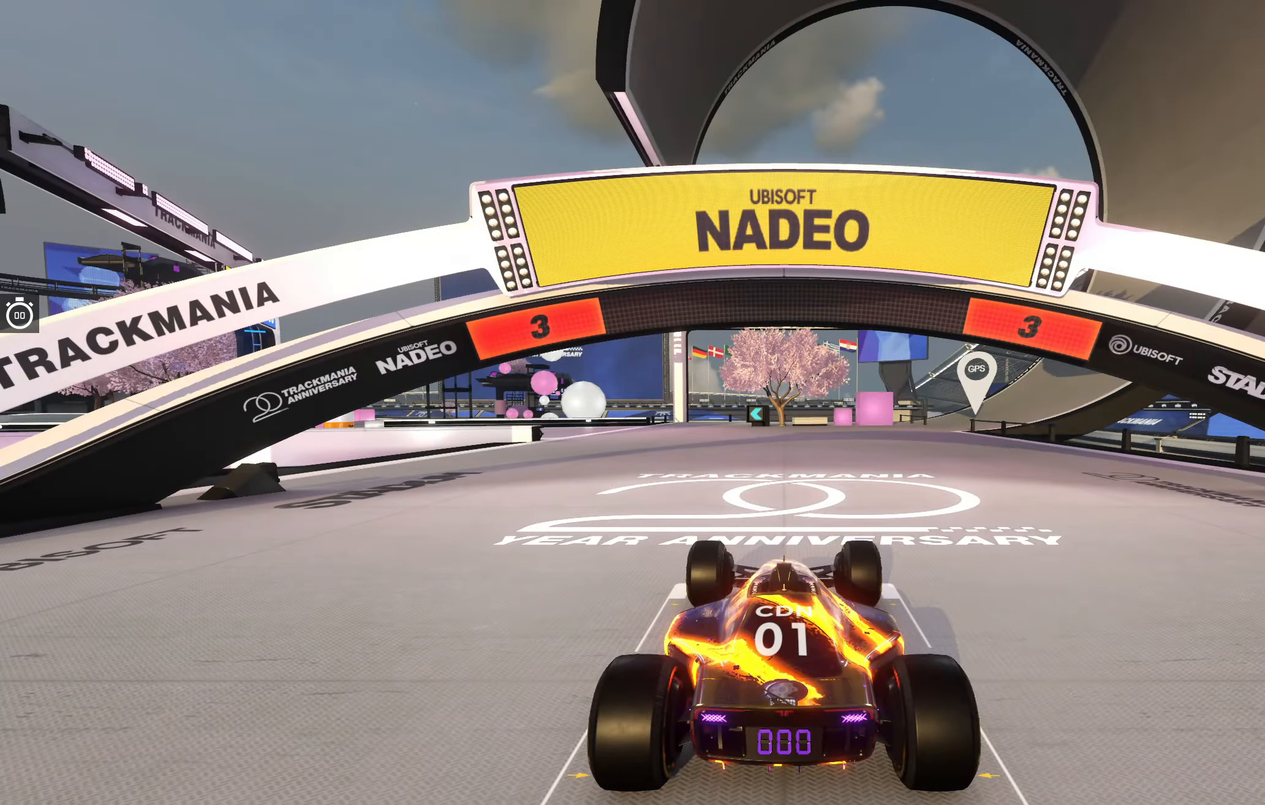
{"keys": [], "events": []}
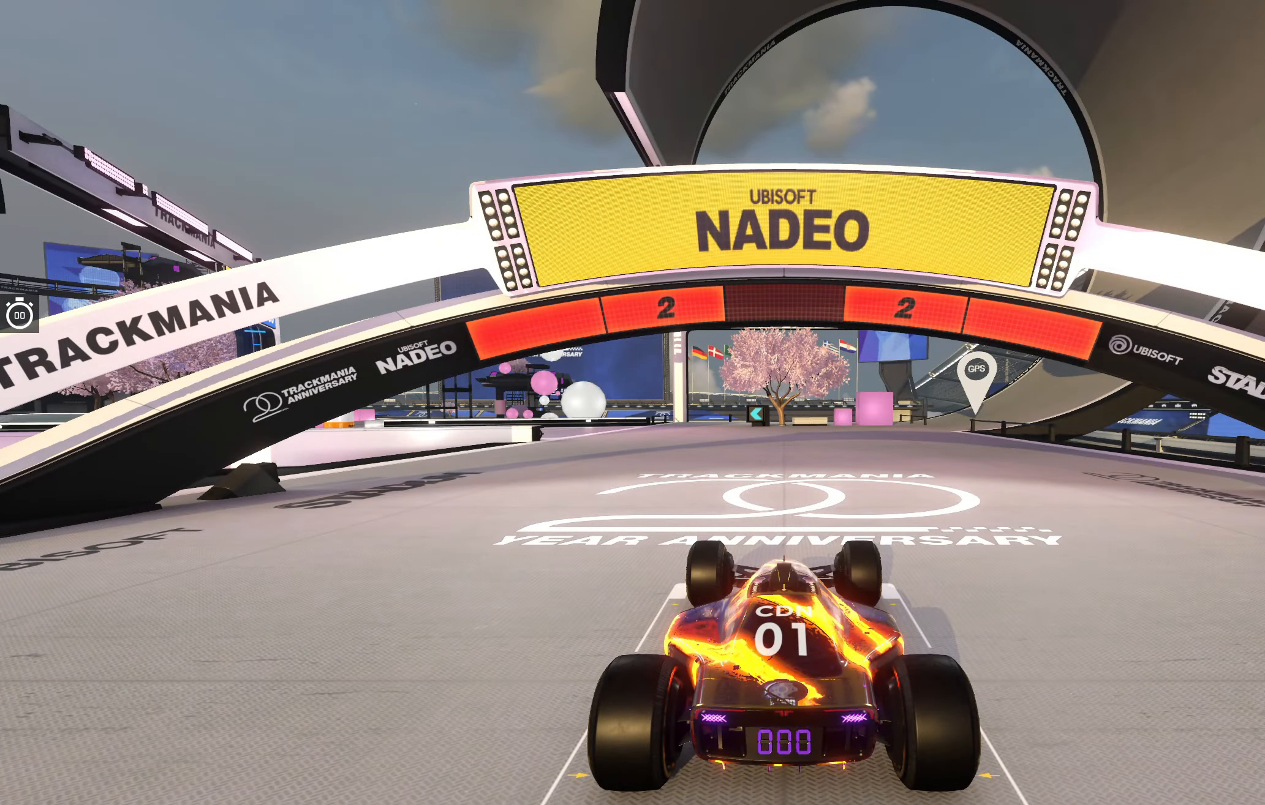
{"keys": [], "events": []}
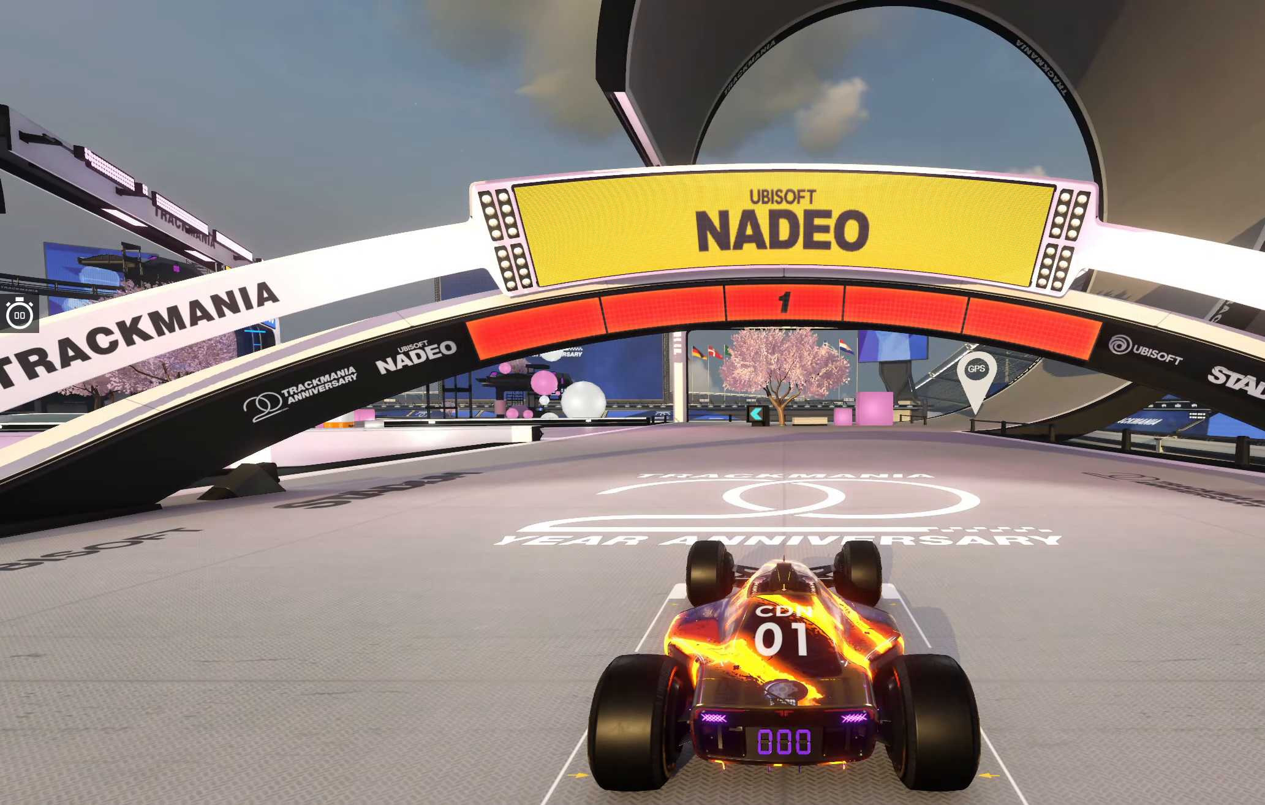
{"keys": ["up"], "events": [[67, "up", "down"]]}
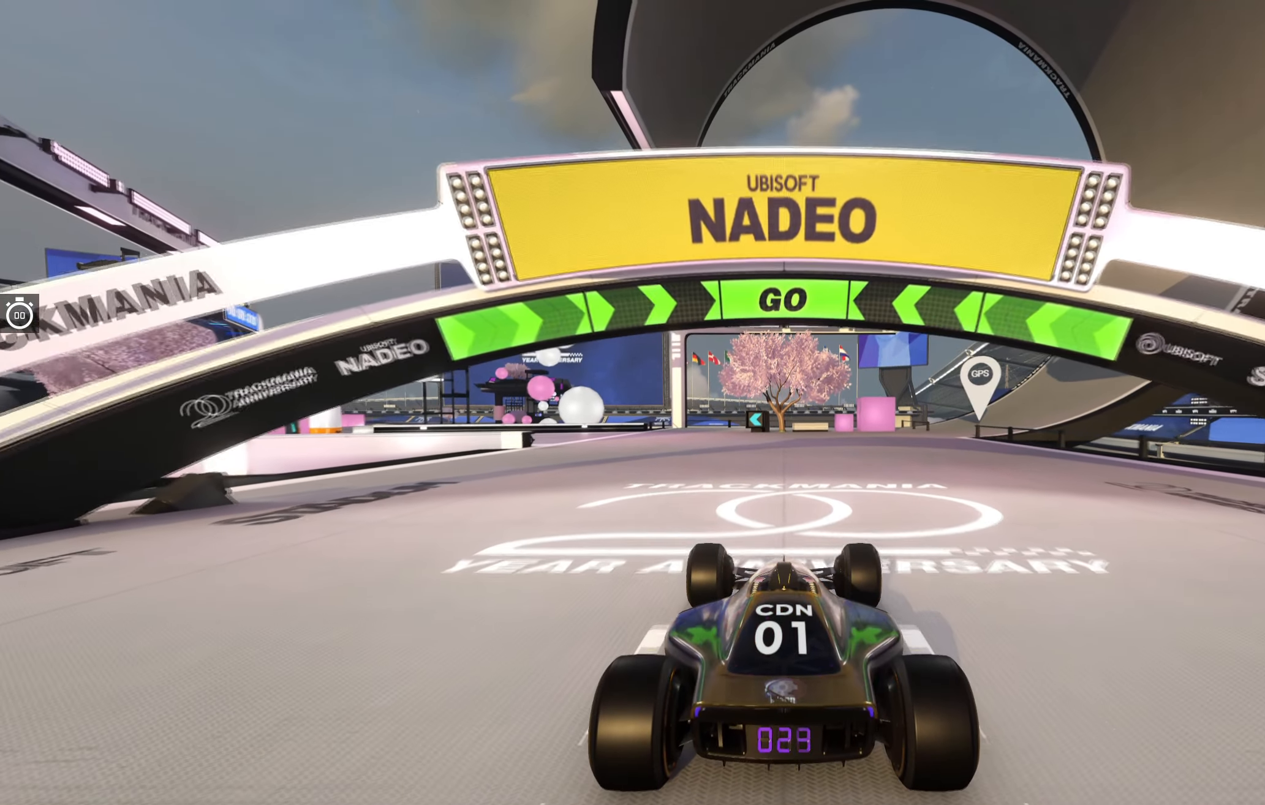
{"keys": ["up"], "events": []}
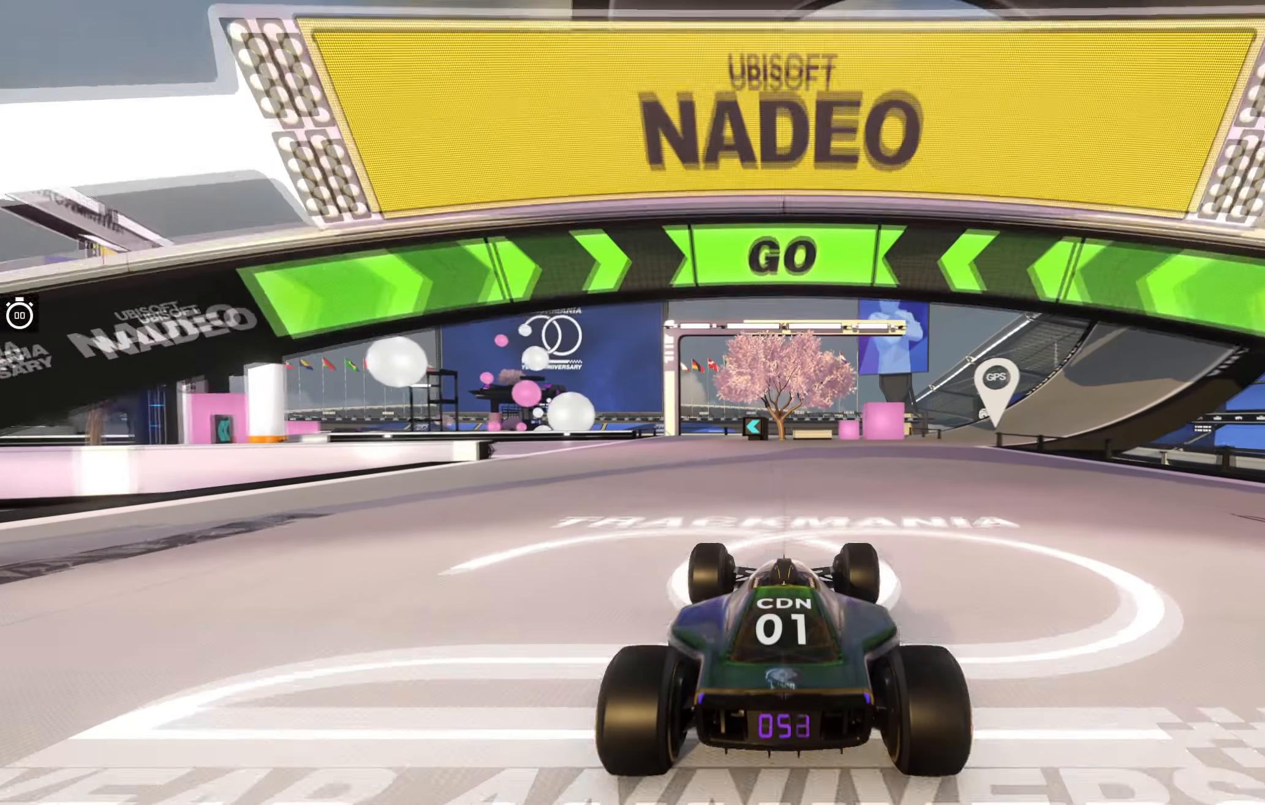
{"keys": ["left", "up"], "events": [[217, "left", "down"], [350, "left", "up"], [433, "left", "down"]]}
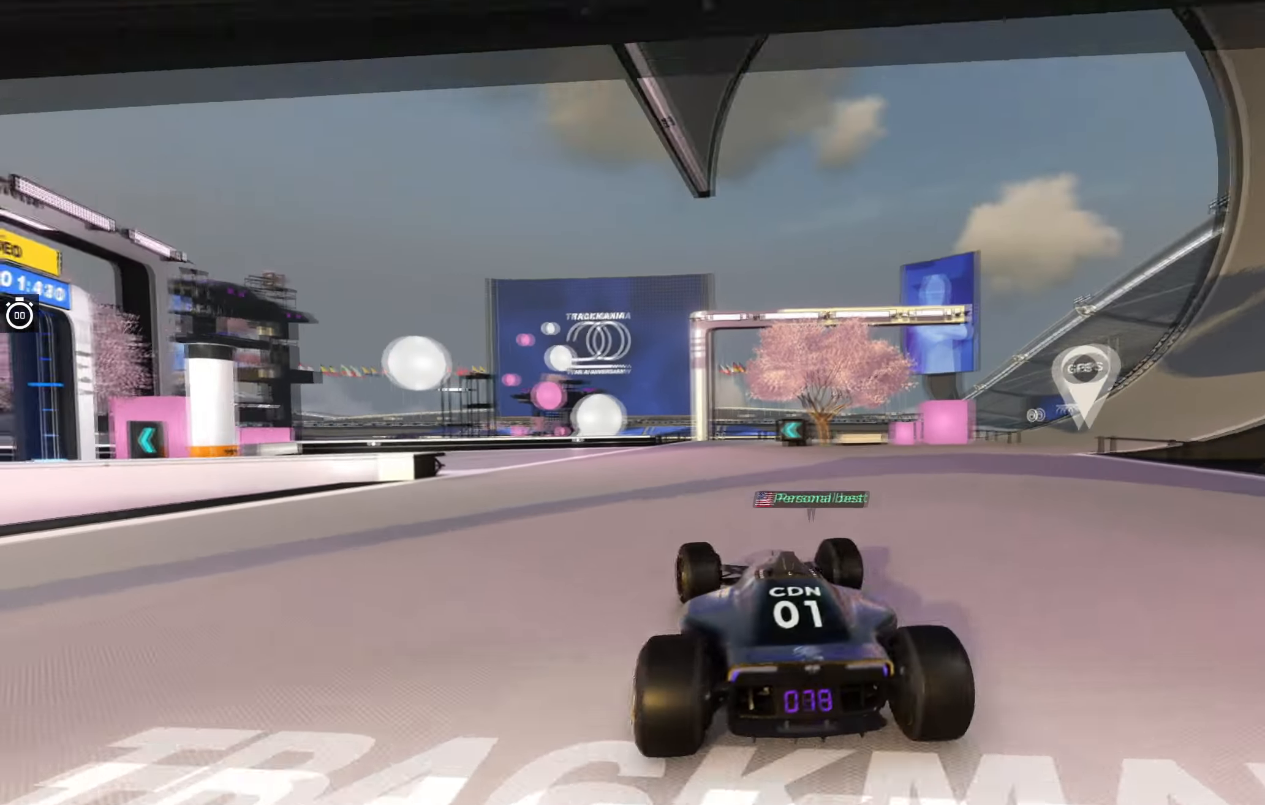
{"keys": ["left", "up"], "events": [[67, "left", "up"], [217, "left", "down"], [300, "left", "up"], [383, "left", "down"]]}
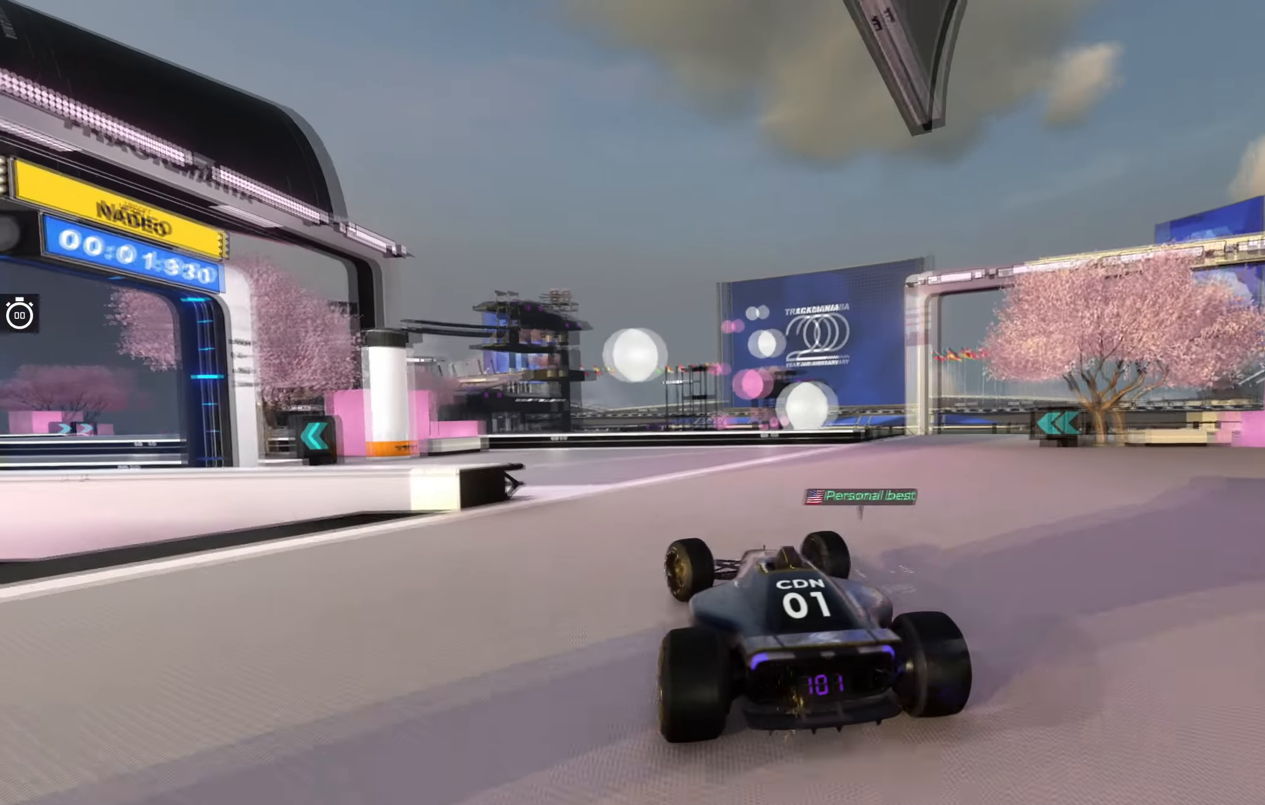
{"keys": ["left", "up"], "events": []}
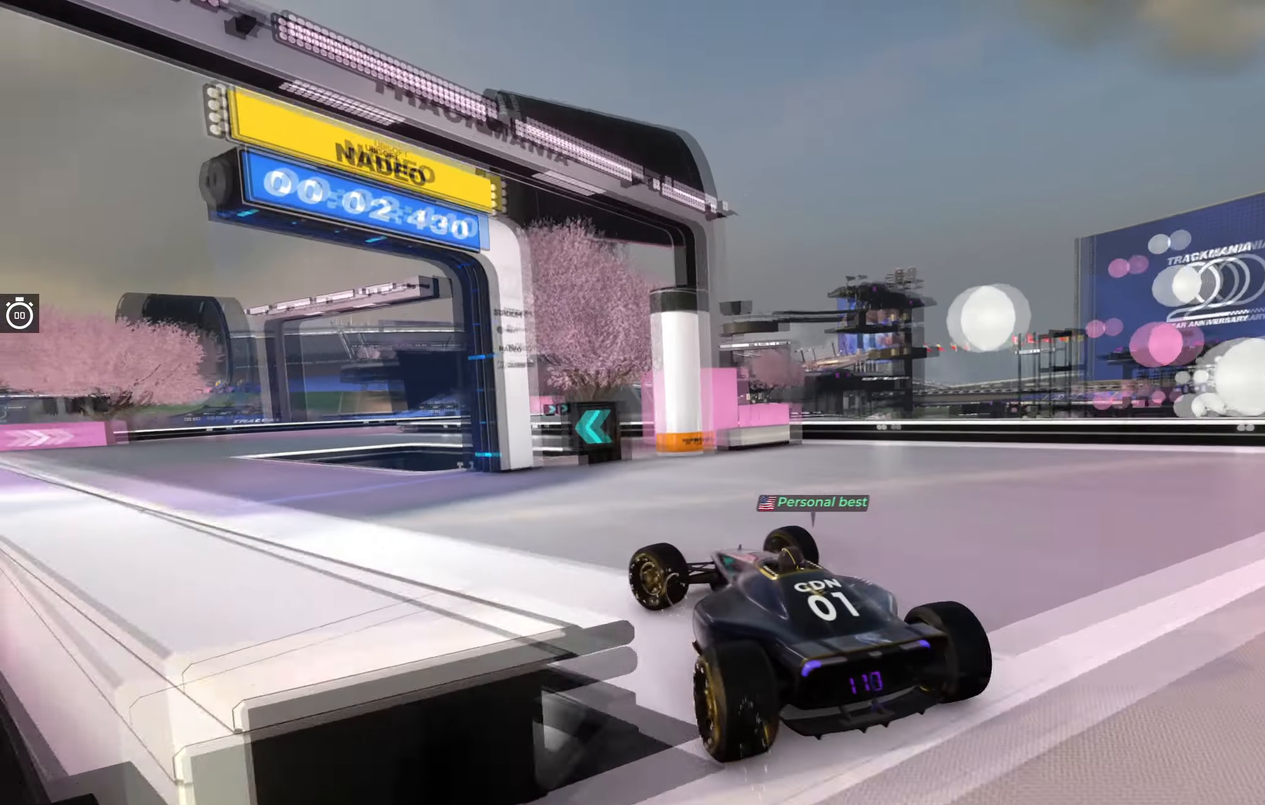
{"keys": ["up"], "events": [[233, "left", "up"]]}